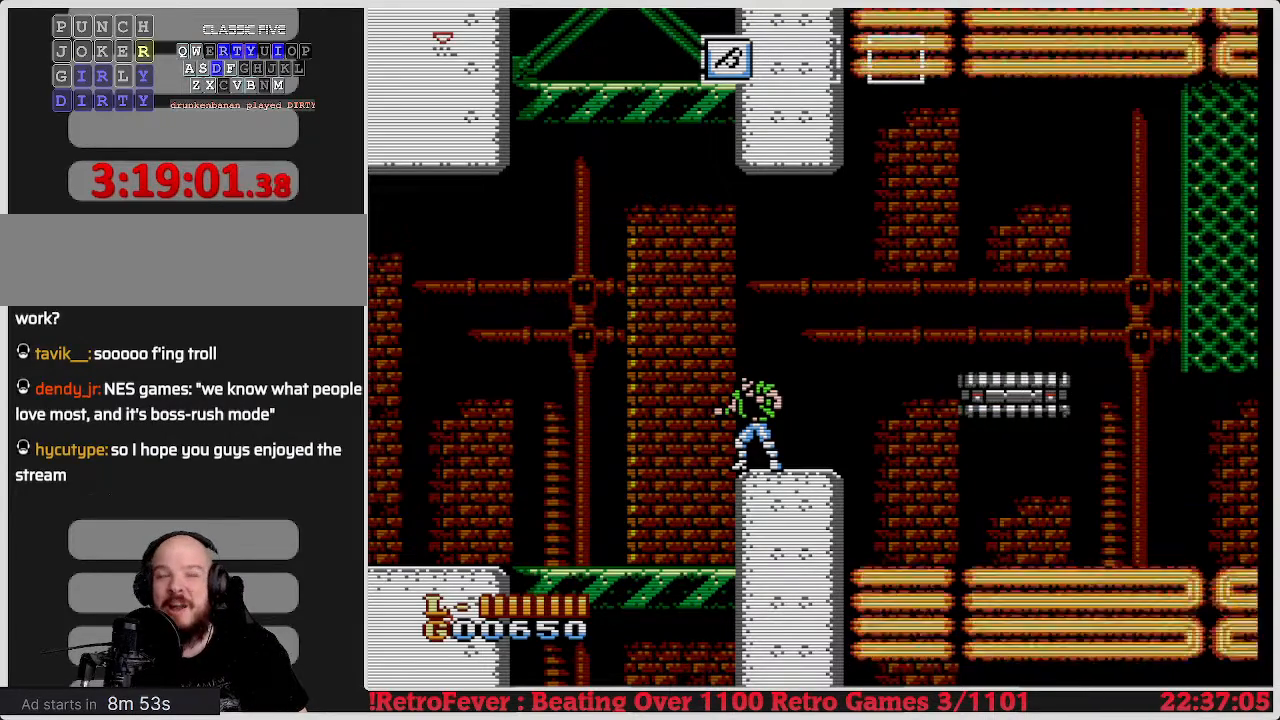
Gameplay with a controller (Nintendo layout); each line is a JSON object with the inputs held at the frame after it. "events" lists button and stick changes between this image and that frame as [ms after this image, input, new state], when the widget could be followed in between. Not read: L3 R3.
{"buttons": [], "events": []}
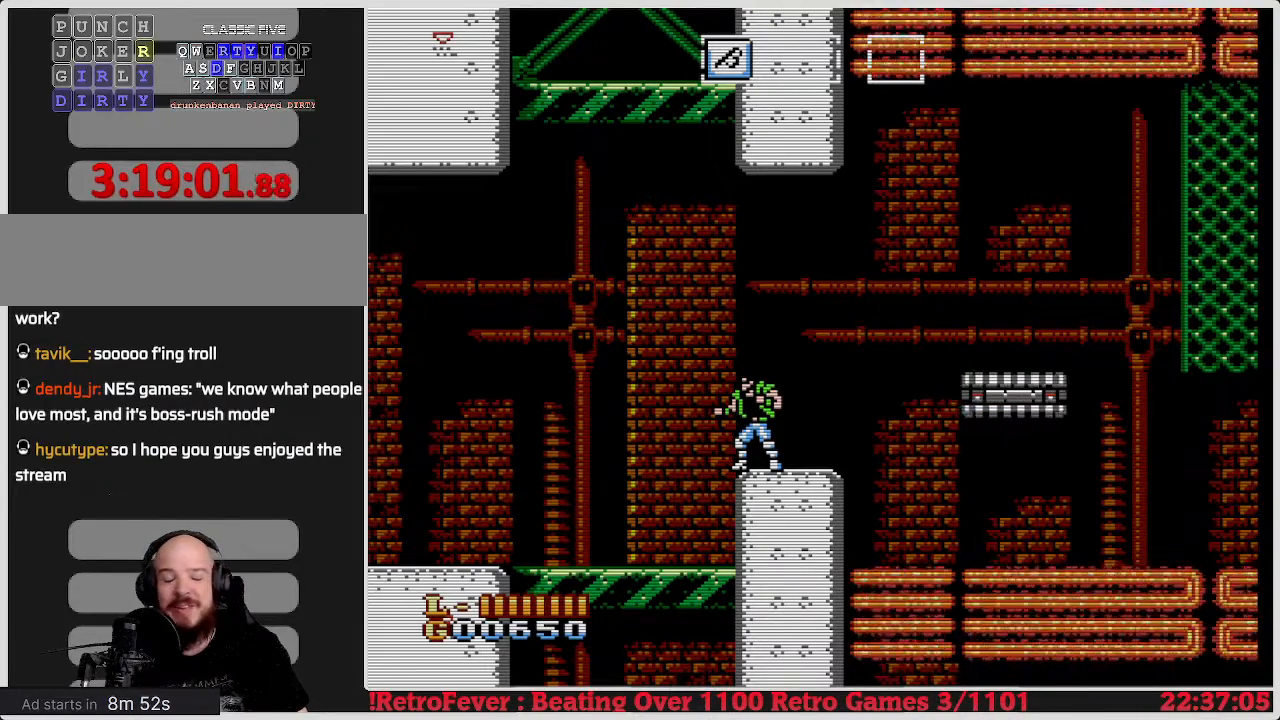
{"buttons": [], "events": []}
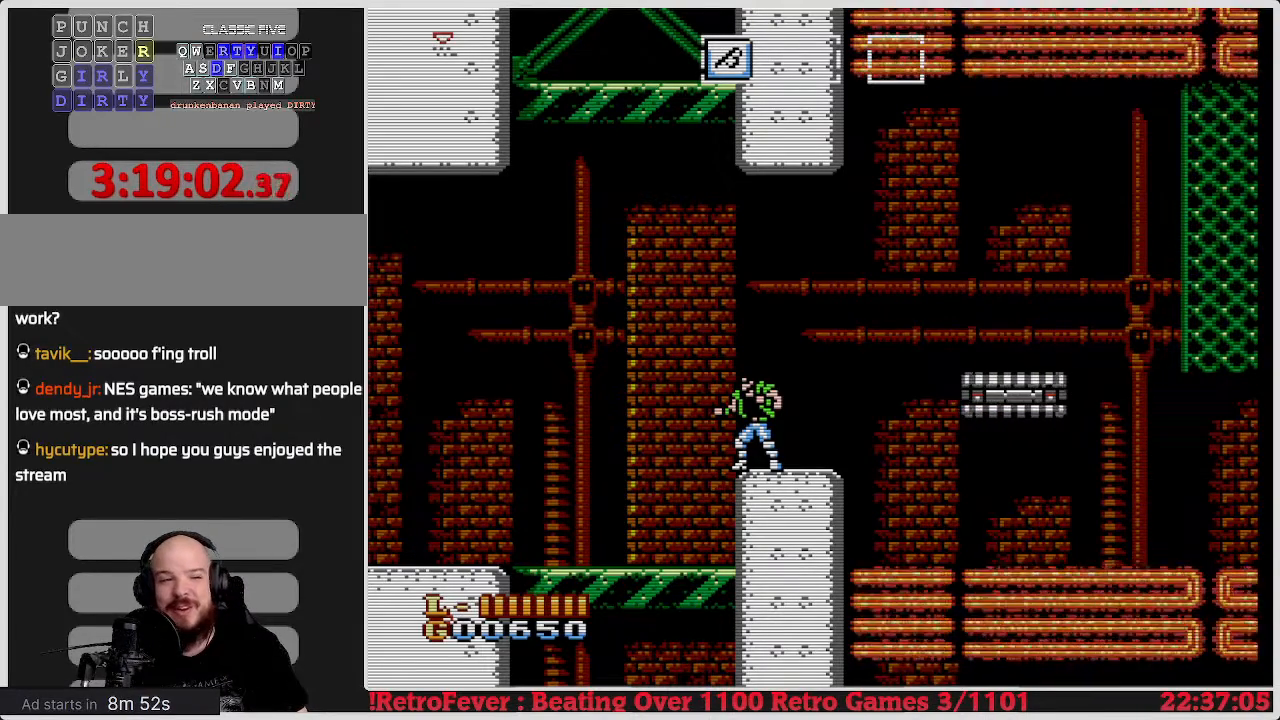
{"buttons": [], "events": [[33, "DPAD_RIGHT", "down"], [233, "DPAD_RIGHT", "up"]]}
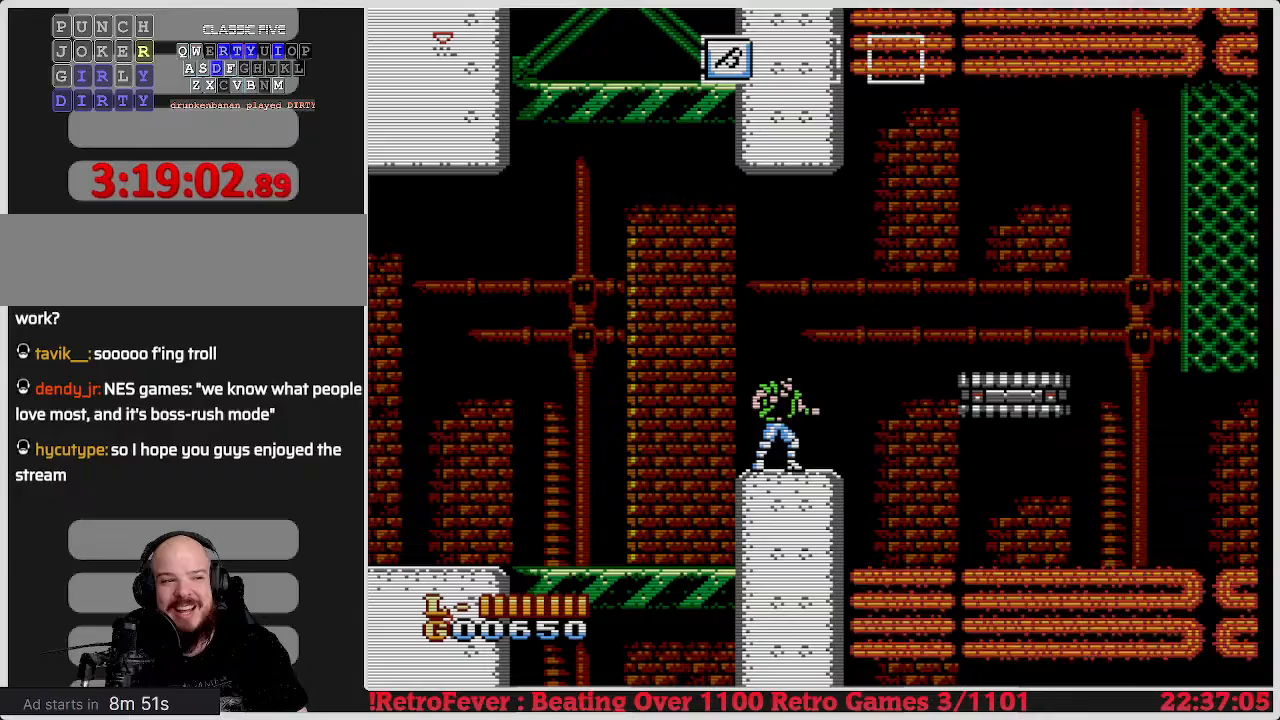
{"buttons": [], "events": [[233, "DPAD_DOWN", "down"], [400, "DPAD_DOWN", "up"]]}
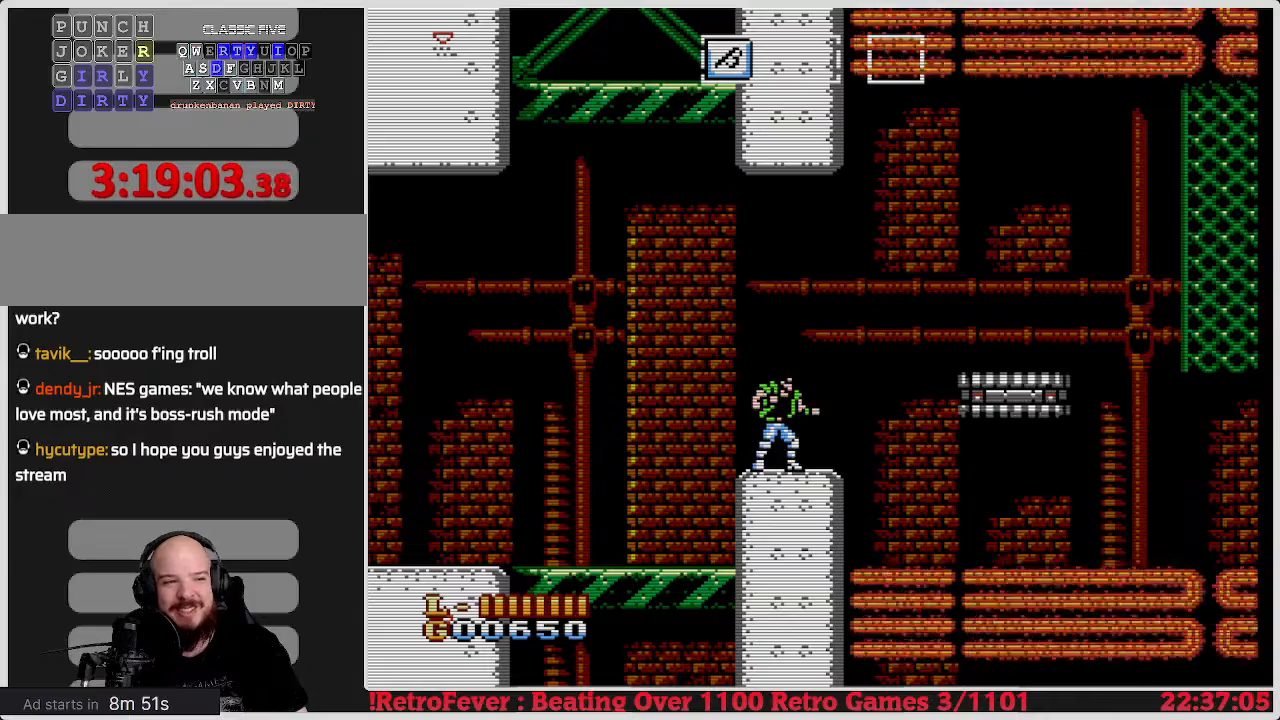
{"buttons": [], "events": [[117, "DPAD_RIGHT", "down"], [350, "DPAD_RIGHT", "up"]]}
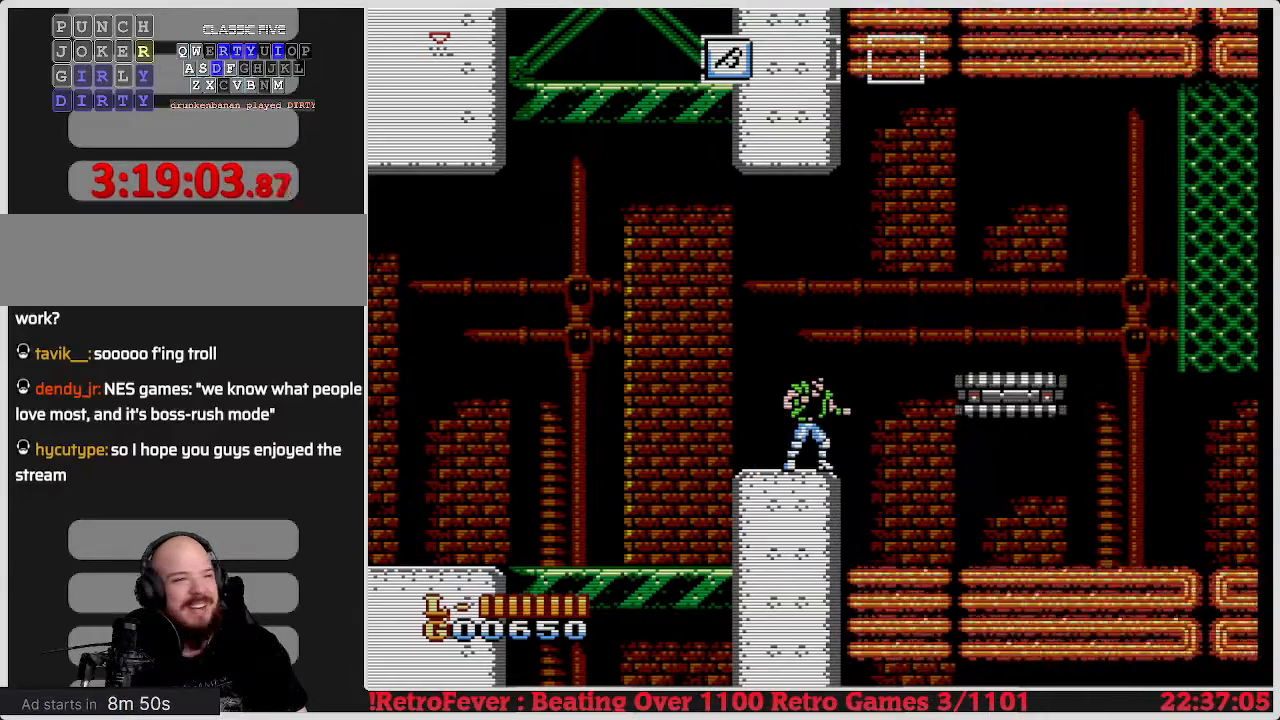
{"buttons": ["A", "DPAD_RIGHT"], "events": [[117, "DPAD_RIGHT", "down"], [233, "A", "down"]]}
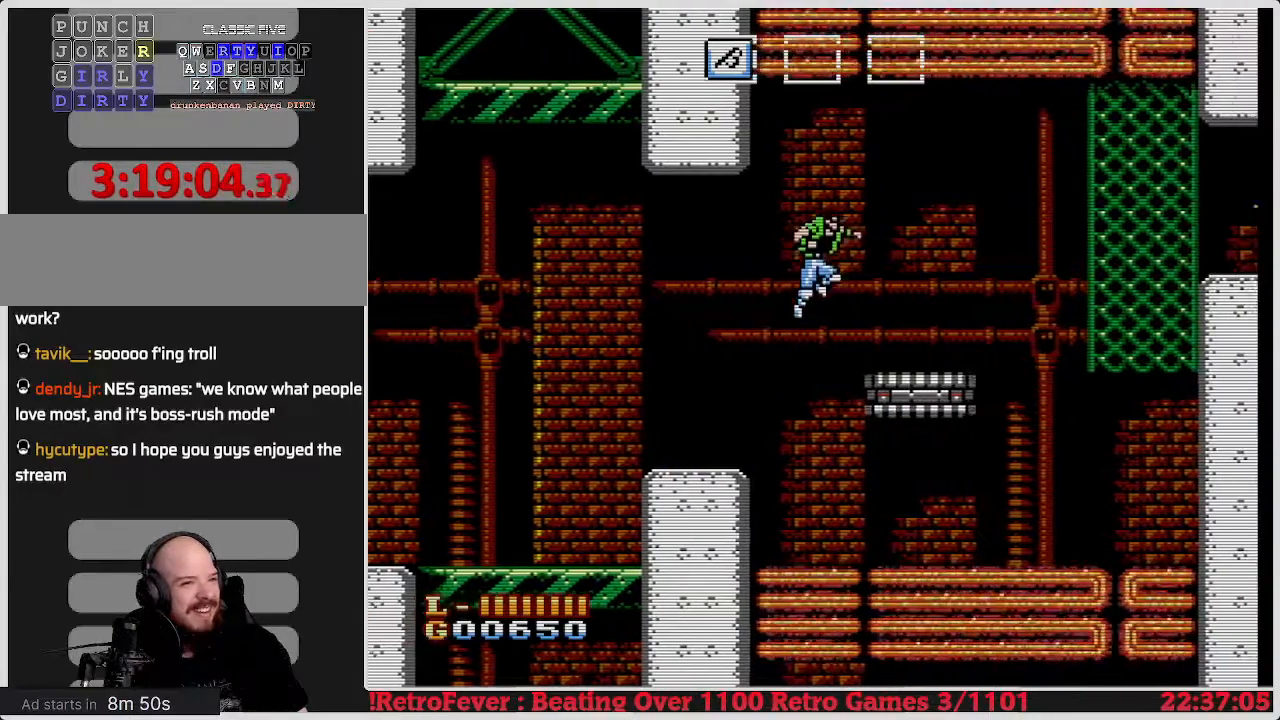
{"buttons": ["DPAD_LEFT"], "events": [[100, "A", "up"], [333, "DPAD_RIGHT", "up"], [367, "DPAD_LEFT", "down"]]}
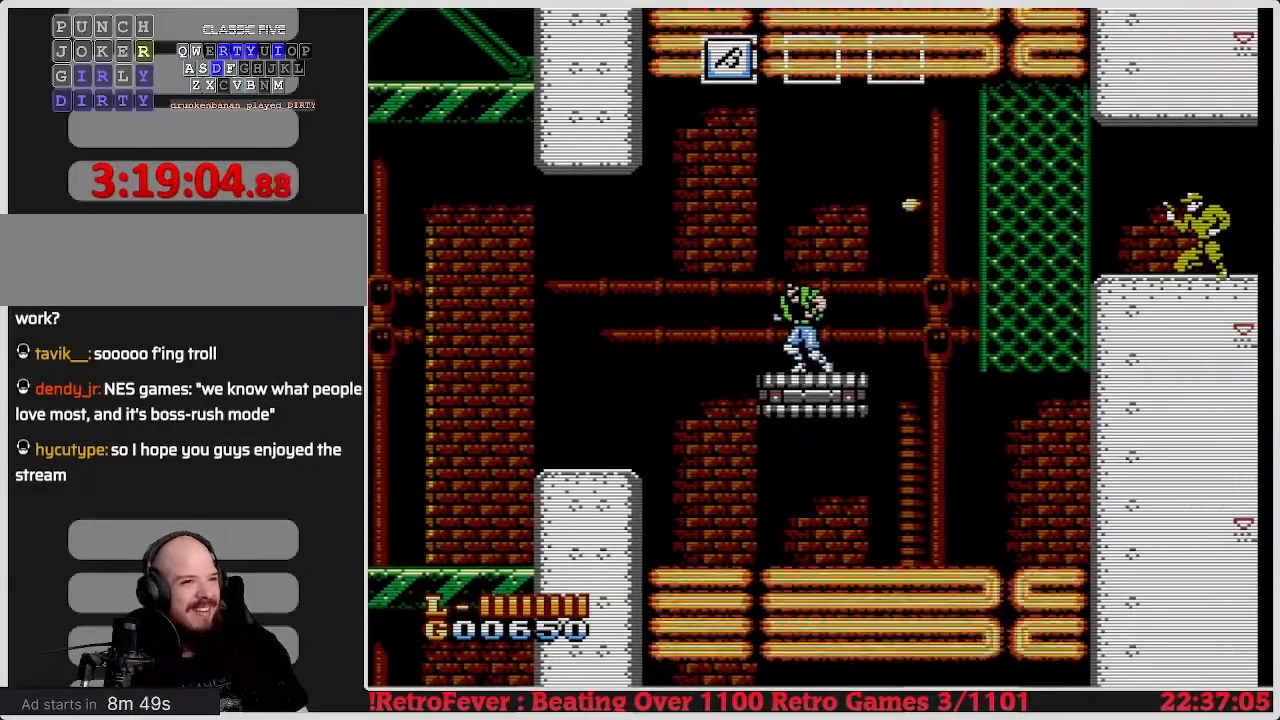
{"buttons": ["DPAD_RIGHT"], "events": [[283, "DPAD_LEFT", "up"], [350, "DPAD_RIGHT", "down"]]}
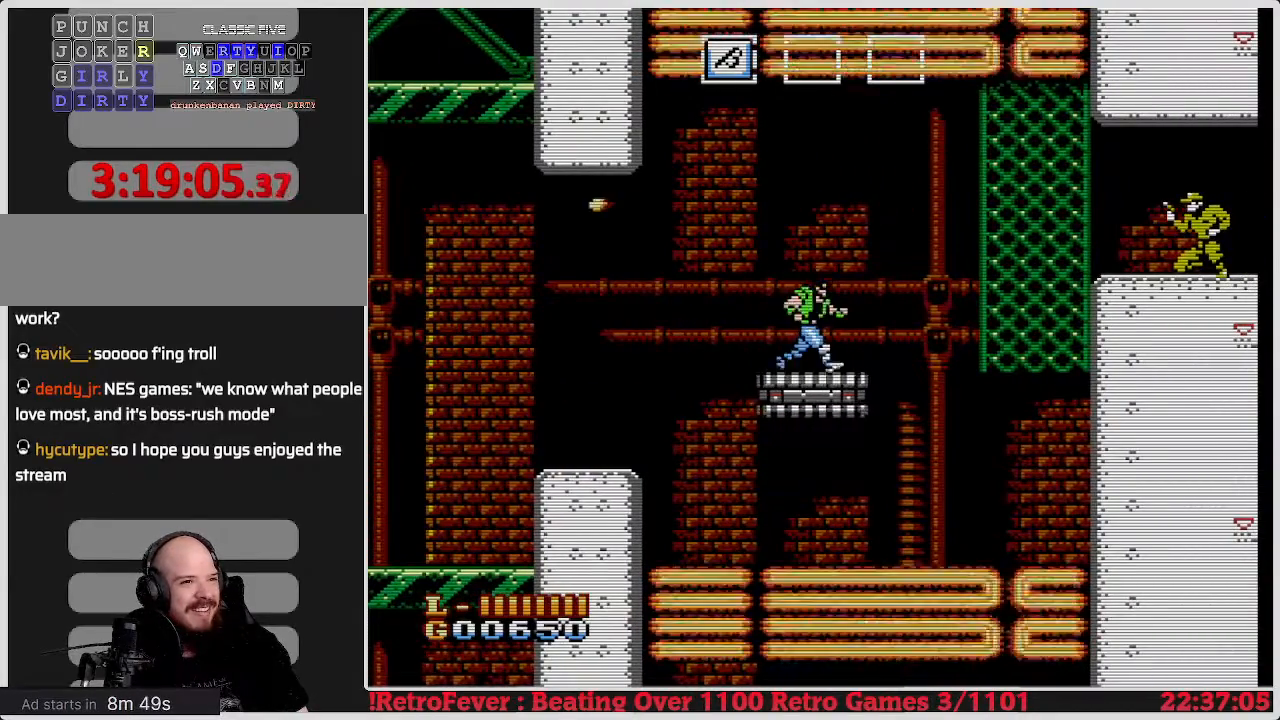
{"buttons": ["DPAD_LEFT"], "events": [[33, "DPAD_RIGHT", "up"], [167, "DPAD_LEFT", "down"]]}
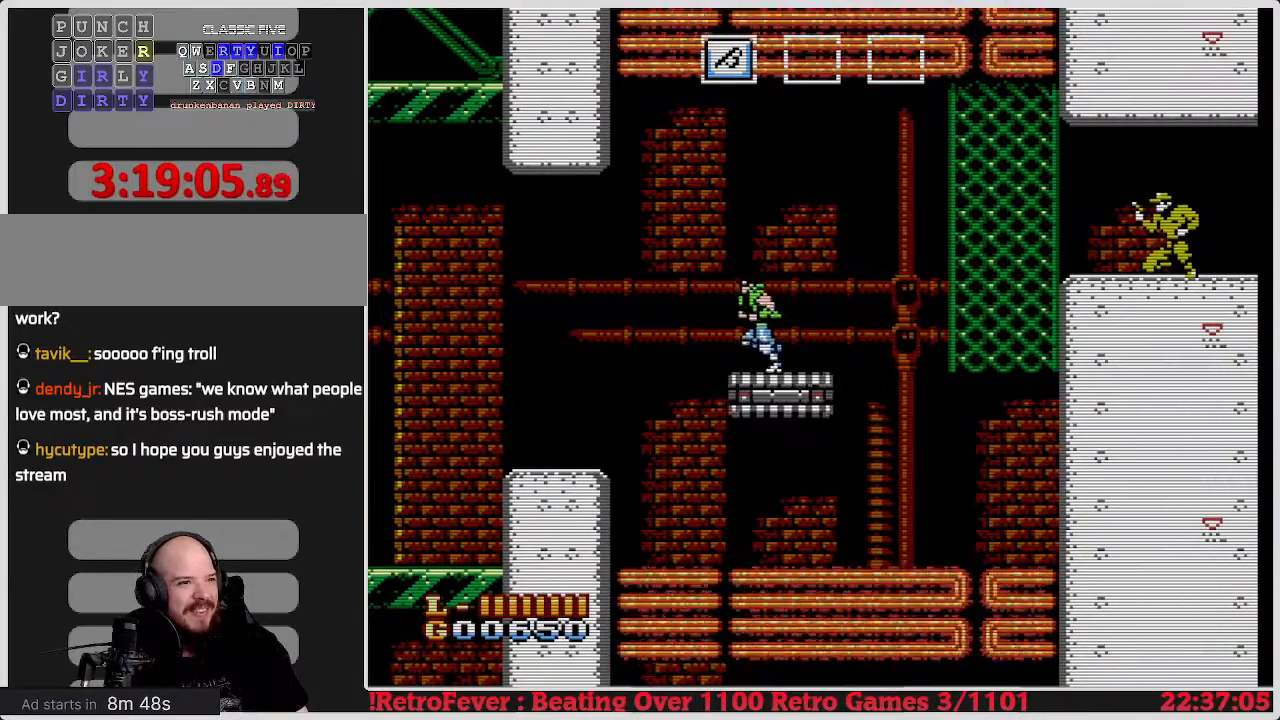
{"buttons": ["DPAD_LEFT"], "events": [[83, "DPAD_LEFT", "up"], [450, "DPAD_LEFT", "down"]]}
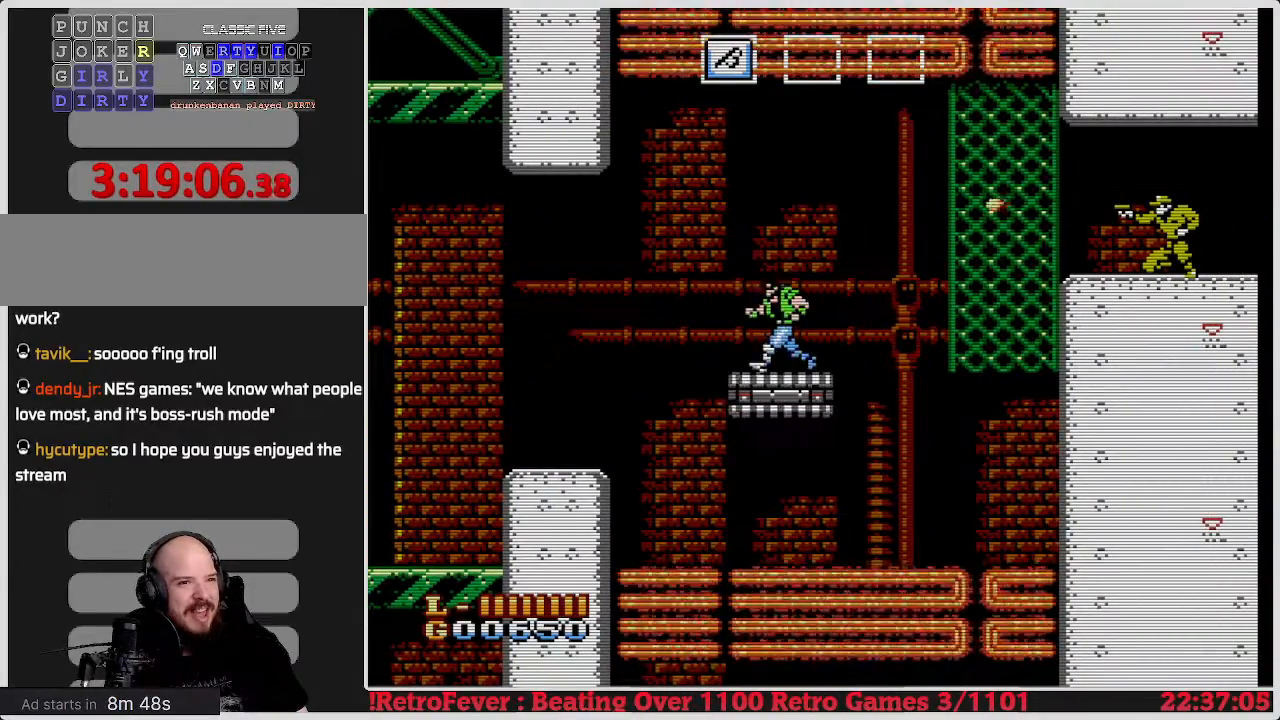
{"buttons": ["DPAD_RIGHT"], "events": [[250, "DPAD_LEFT", "up"], [367, "DPAD_RIGHT", "down"]]}
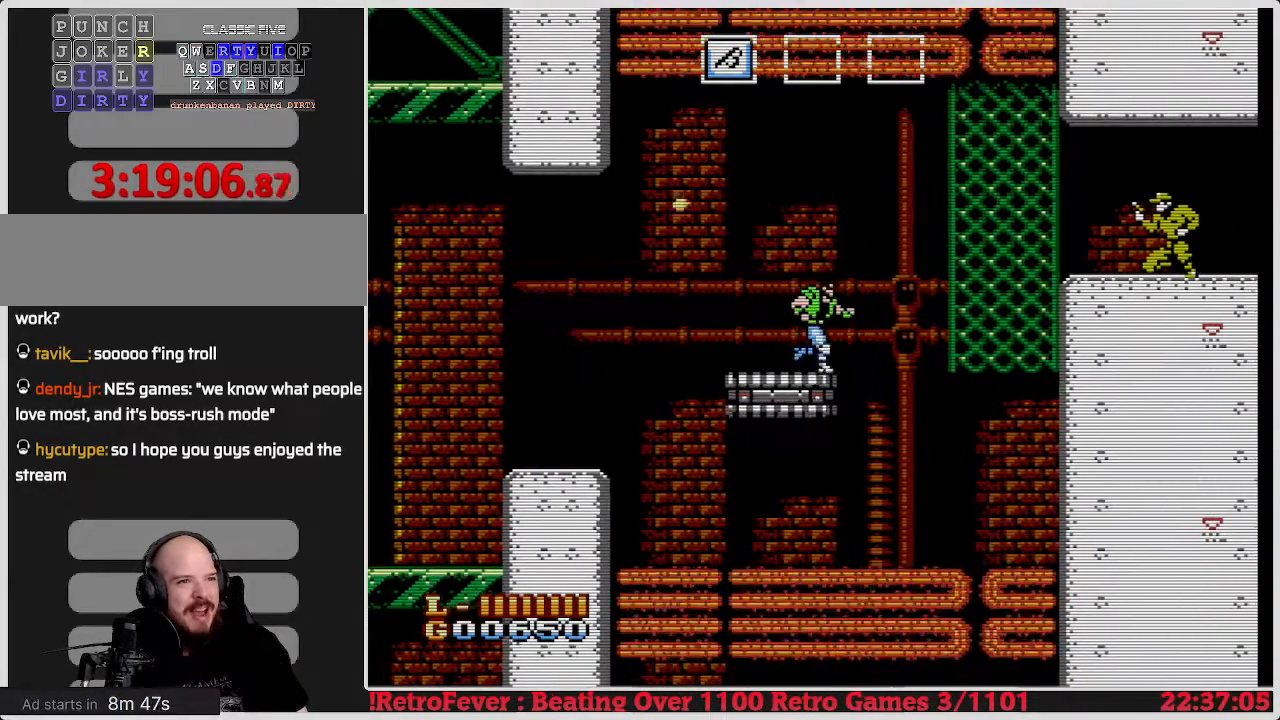
{"buttons": ["DPAD_RIGHT"], "events": [[100, "A", "down"], [250, "A", "up"]]}
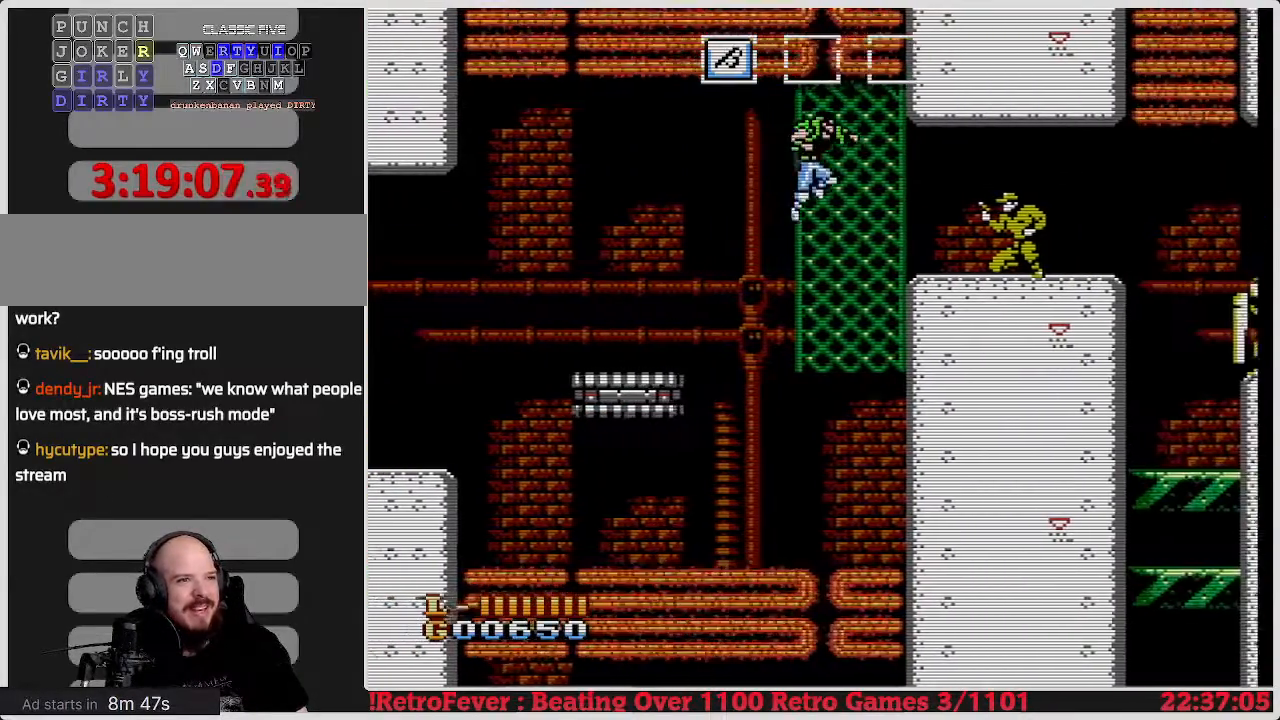
{"buttons": ["DPAD_UP"], "events": [[267, "DPAD_UP", "down"], [333, "DPAD_RIGHT", "up"]]}
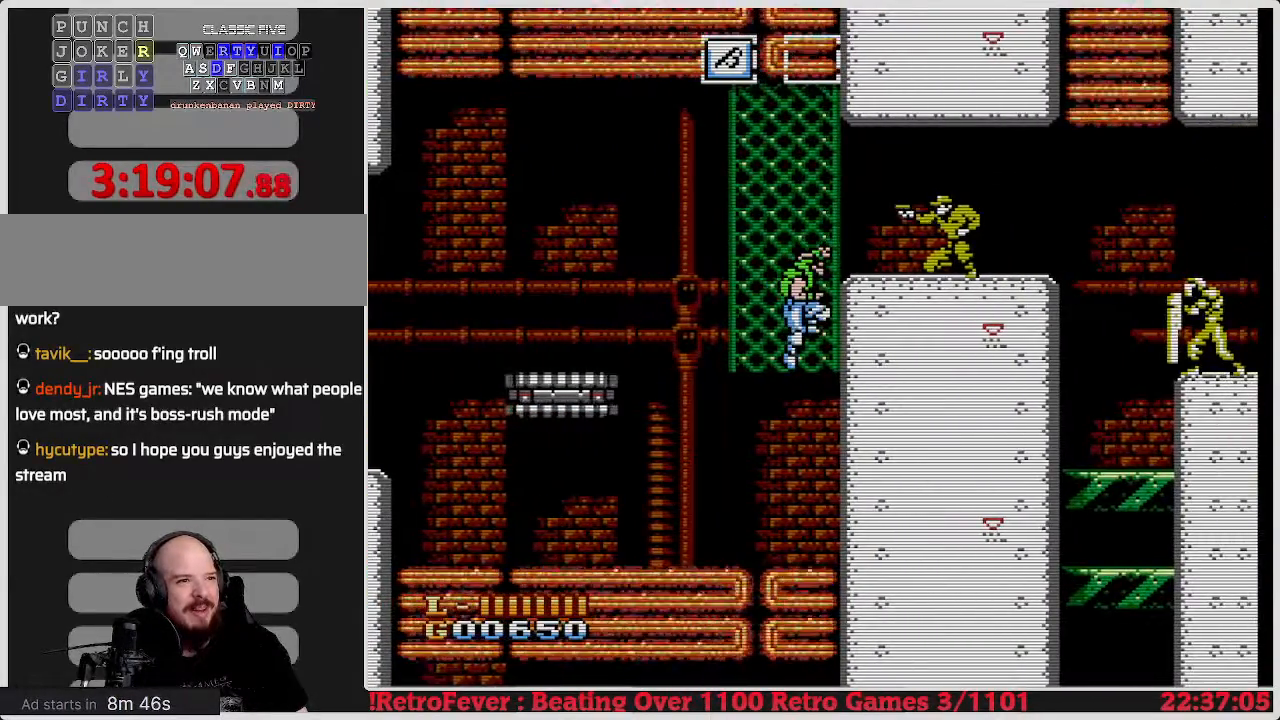
{"buttons": [], "events": [[133, "DPAD_UP", "up"]]}
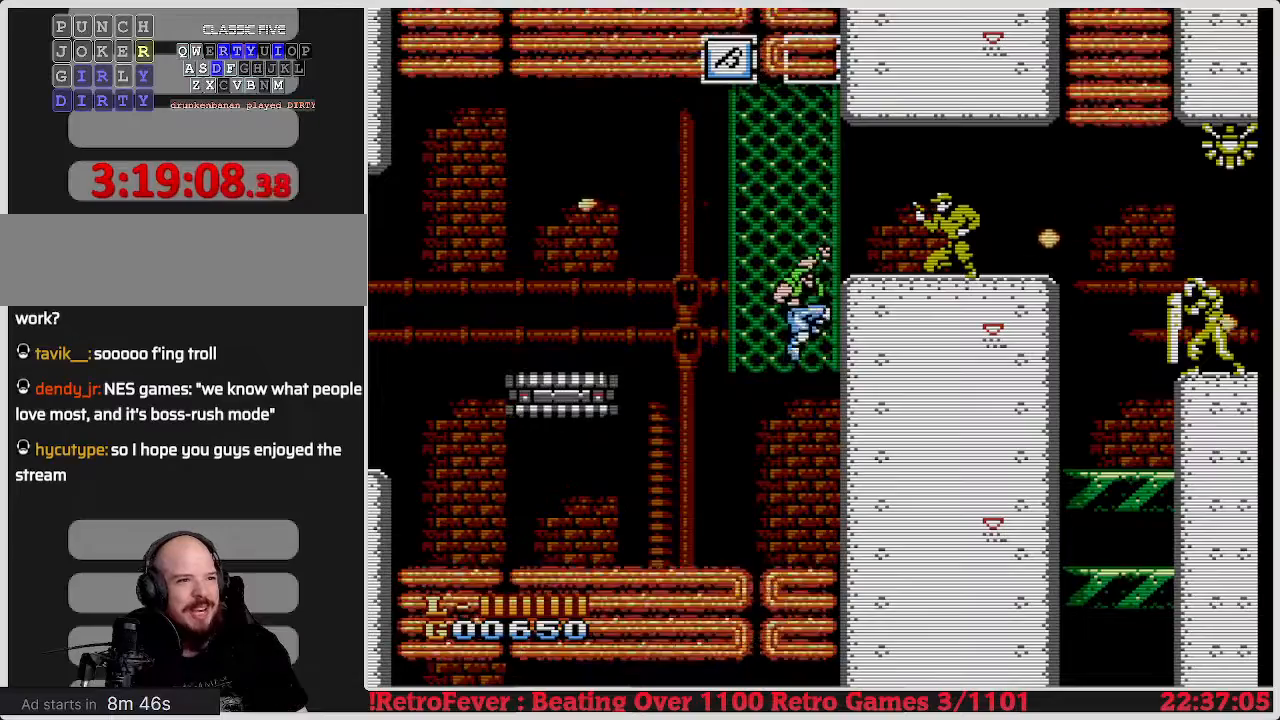
{"buttons": [], "events": [[67, "A", "down"], [217, "A", "up"], [217, "DPAD_RIGHT", "down"], [400, "DPAD_RIGHT", "up"]]}
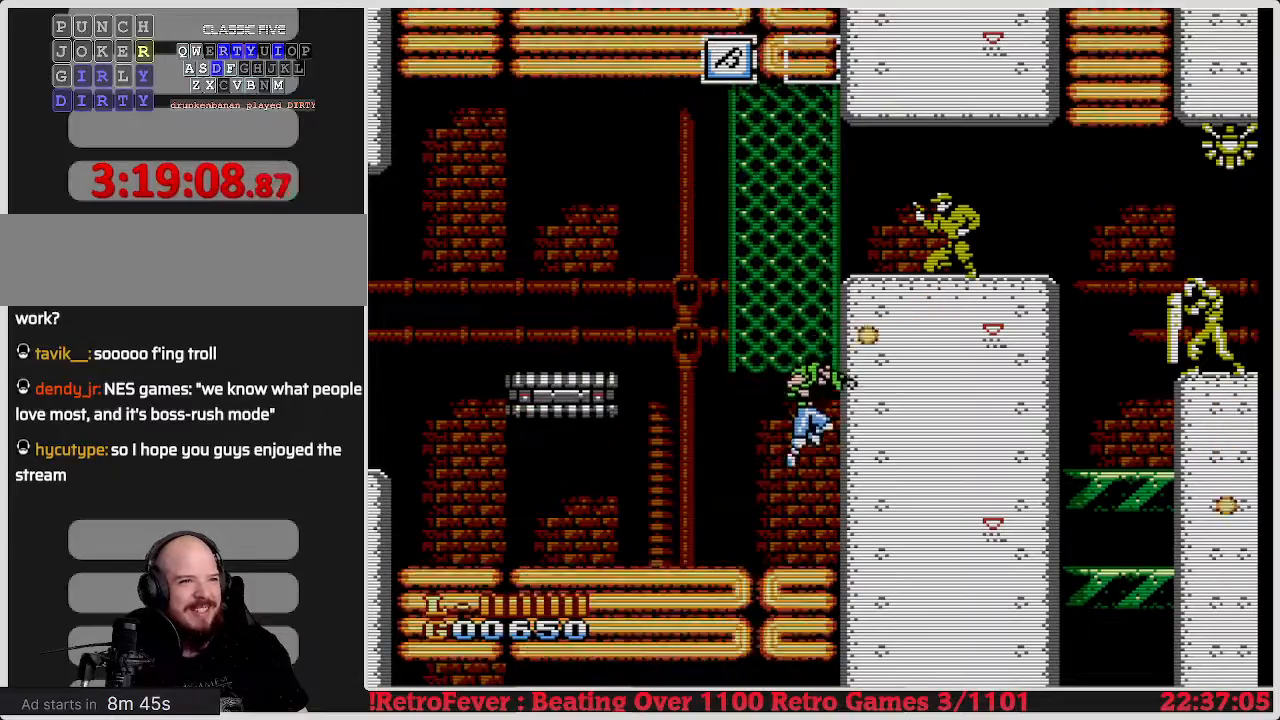
{"buttons": ["A", "DPAD_UP"], "events": [[17, "DPAD_RIGHT", "down"], [100, "DPAD_UP", "down"], [133, "DPAD_RIGHT", "up"], [233, "DPAD_RIGHT", "down"], [300, "DPAD_RIGHT", "up"], [467, "A", "down"]]}
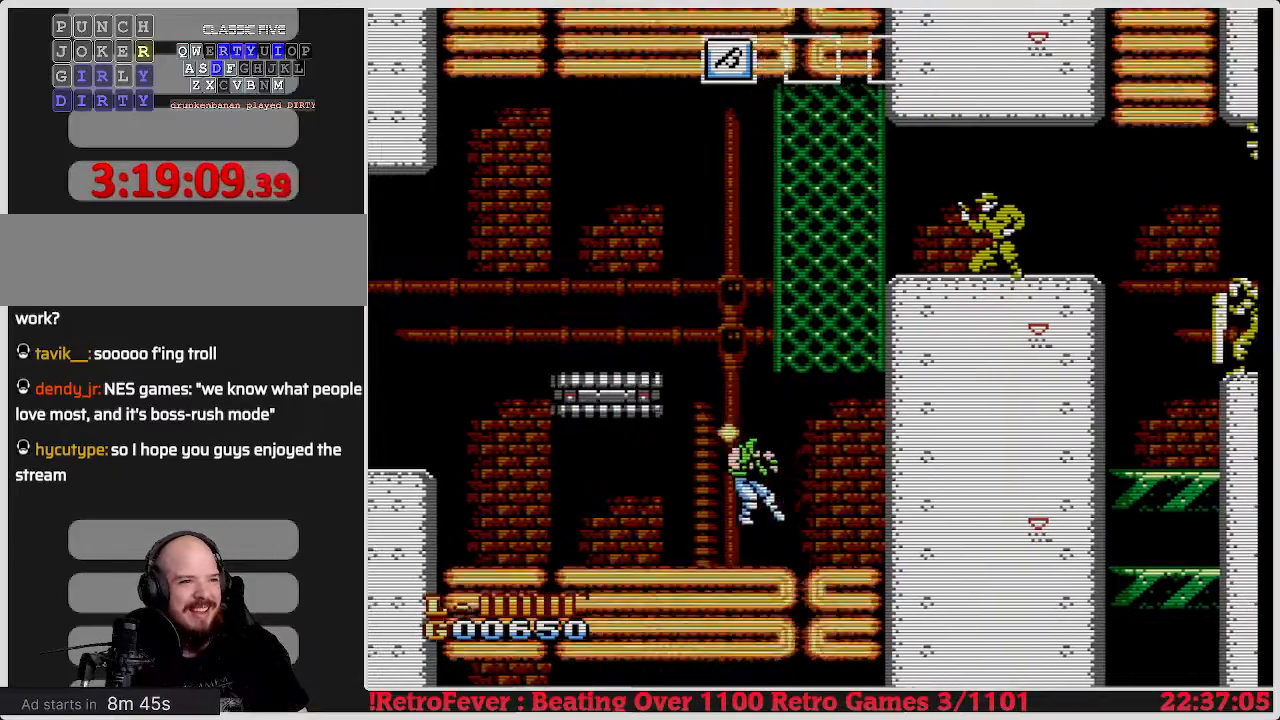
{"buttons": ["DPAD_RIGHT"], "events": [[183, "DPAD_RIGHT", "down"], [200, "DPAD_UP", "up"], [367, "A", "up"]]}
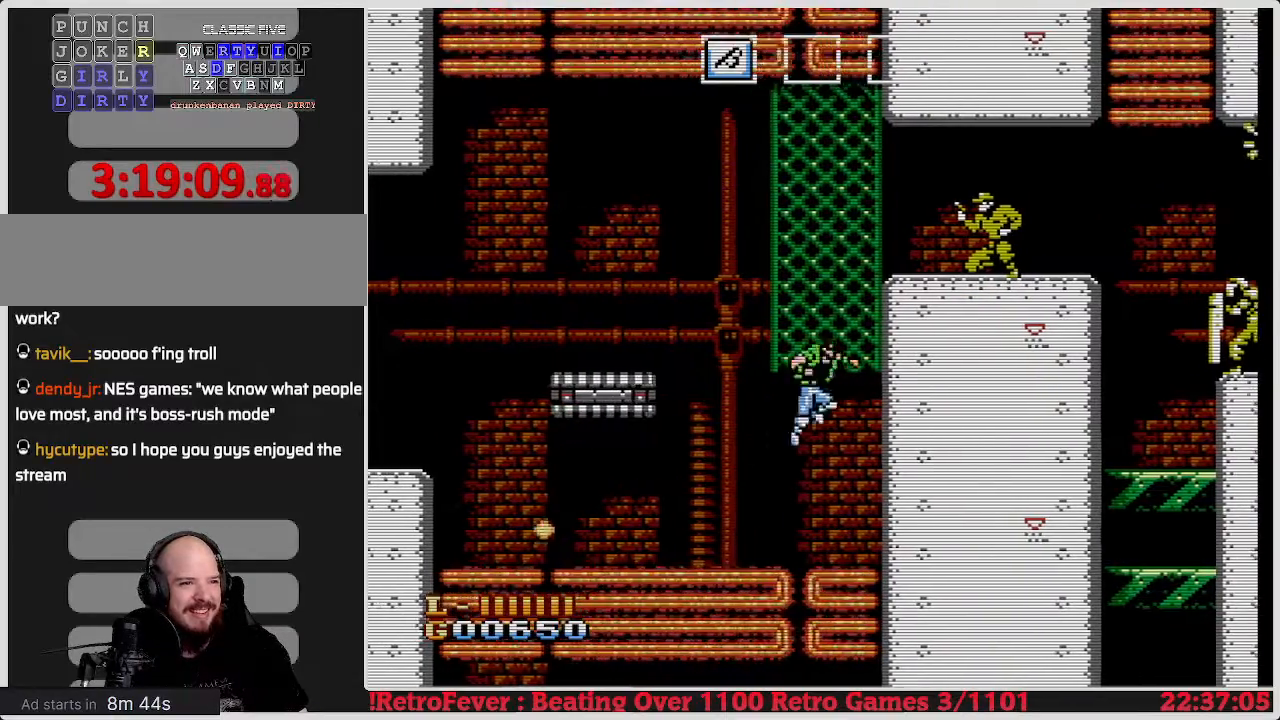
{"buttons": ["DPAD_UP", "DPAD_RIGHT"], "events": [[50, "A", "down"], [317, "A", "up"], [317, "DPAD_UP", "down"], [467, "DPAD_RIGHT", "up"], [483, "DPAD_RIGHT", "down"]]}
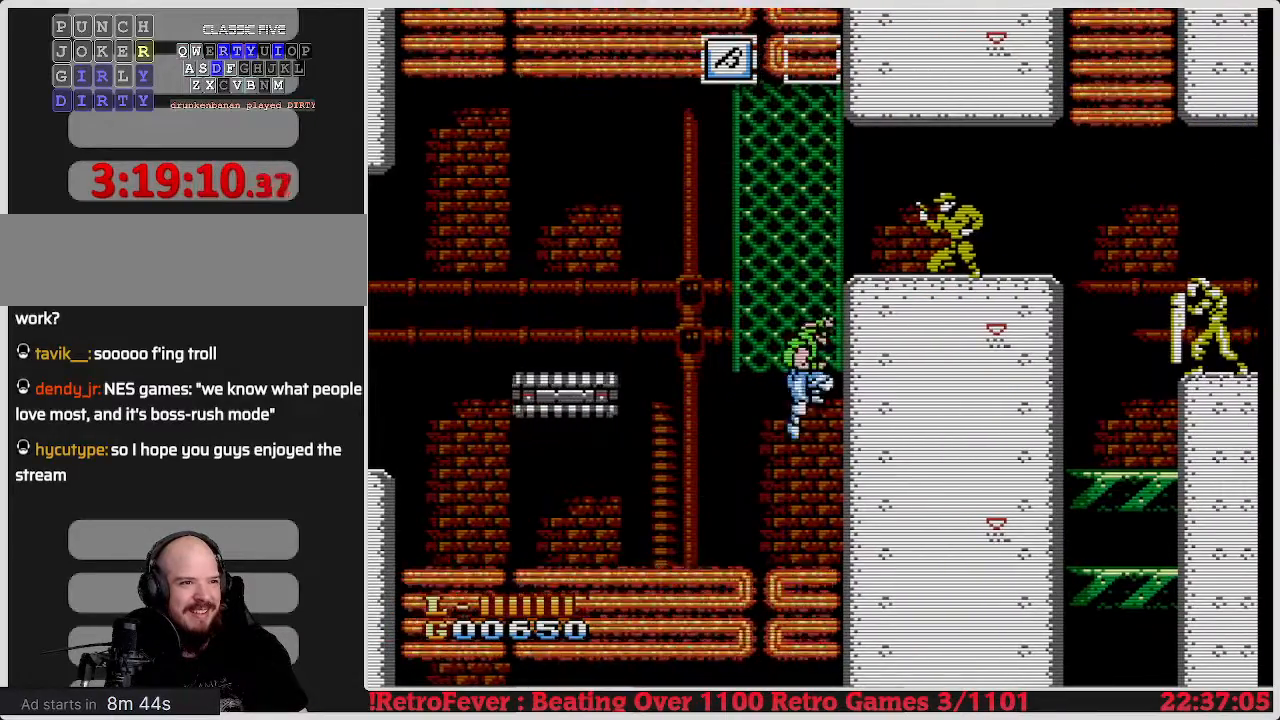
{"buttons": ["A", "DPAD_RIGHT"], "events": [[100, "DPAD_RIGHT", "up"], [250, "A", "down"], [450, "DPAD_RIGHT", "down"], [450, "DPAD_UP", "up"]]}
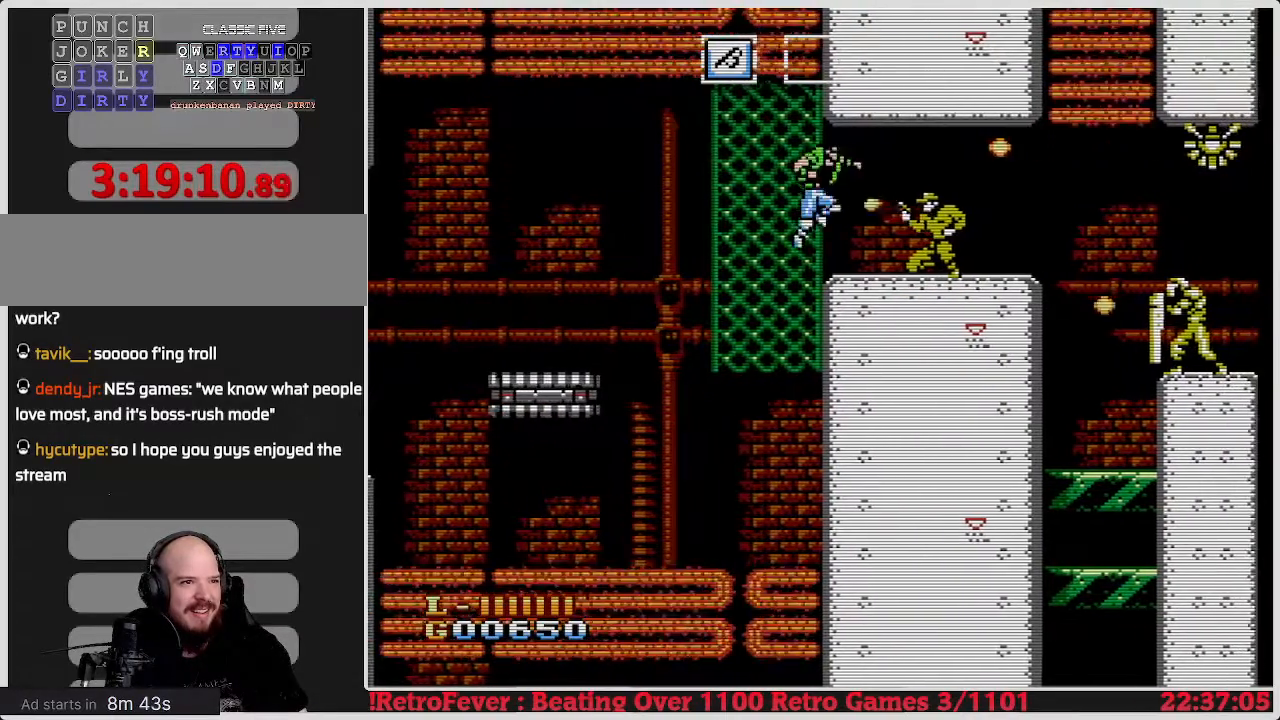
{"buttons": [], "events": [[133, "A", "up"], [200, "DPAD_RIGHT", "up"], [283, "B", "down"], [450, "B", "up"]]}
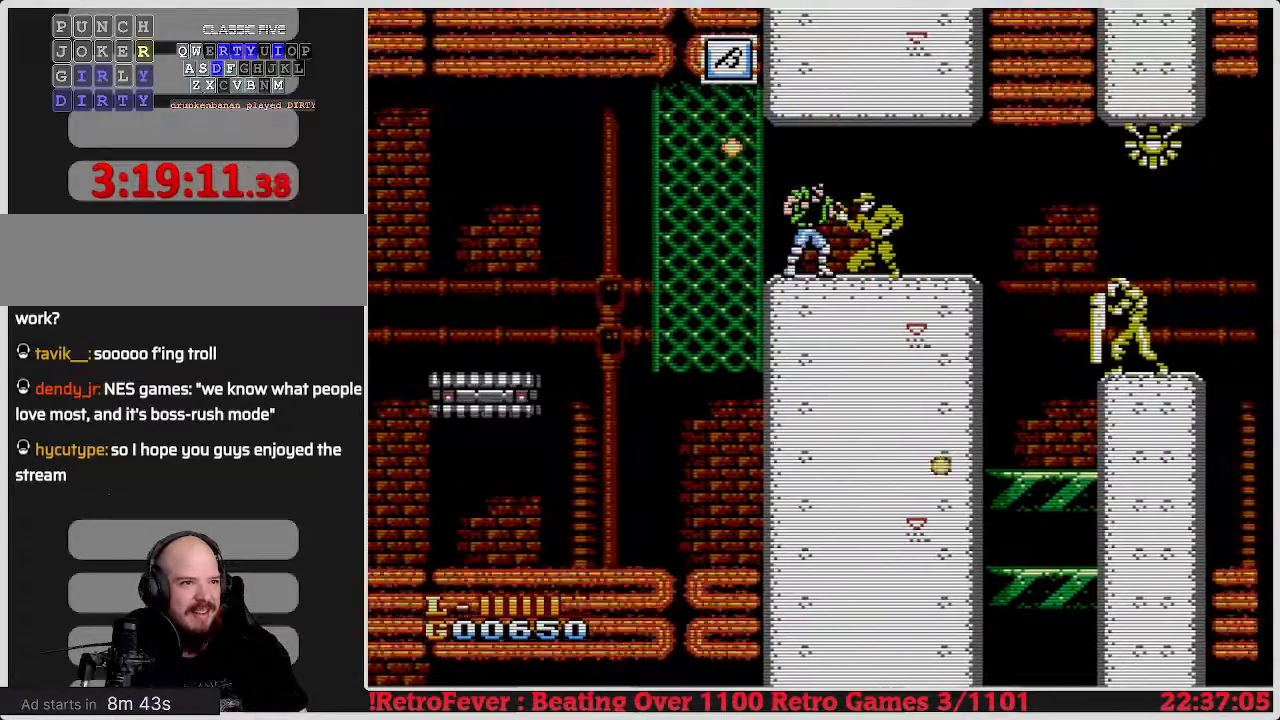
{"buttons": ["B"], "events": [[83, "B", "down"], [217, "B", "up"], [500, "B", "down"]]}
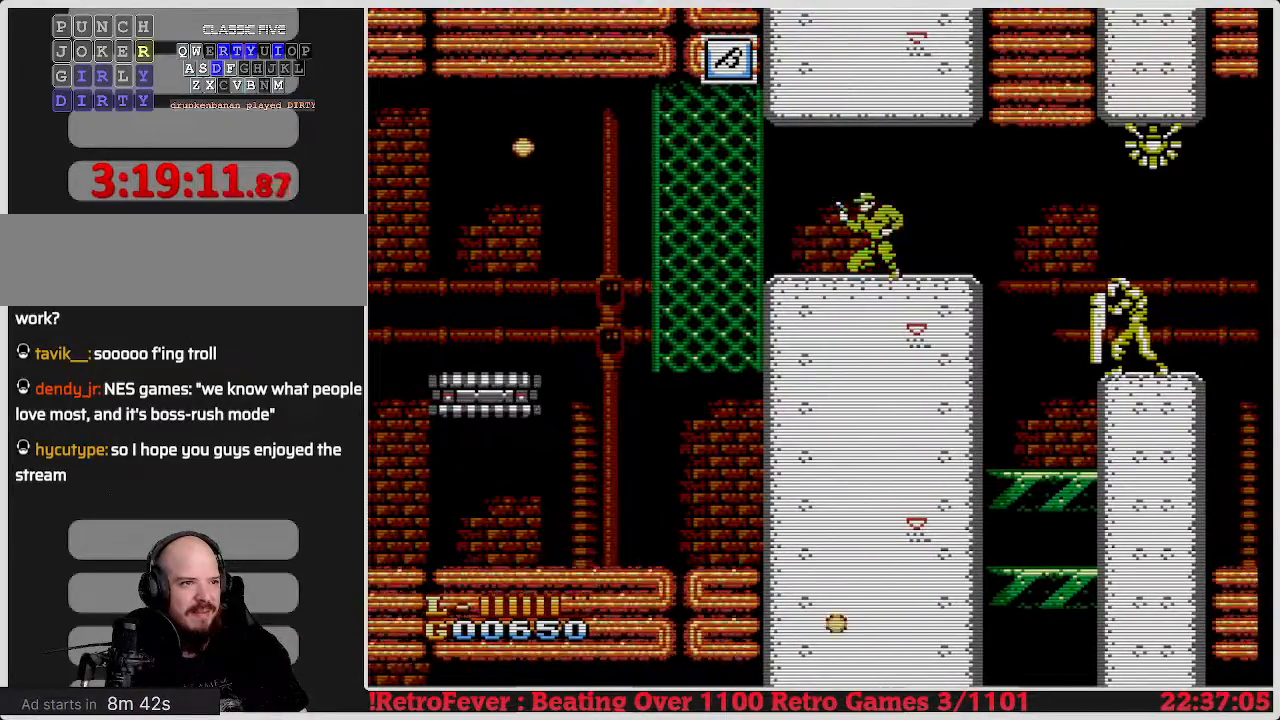
{"buttons": [], "events": [[17, "B", "up"], [267, "B", "down"], [283, "B", "up"]]}
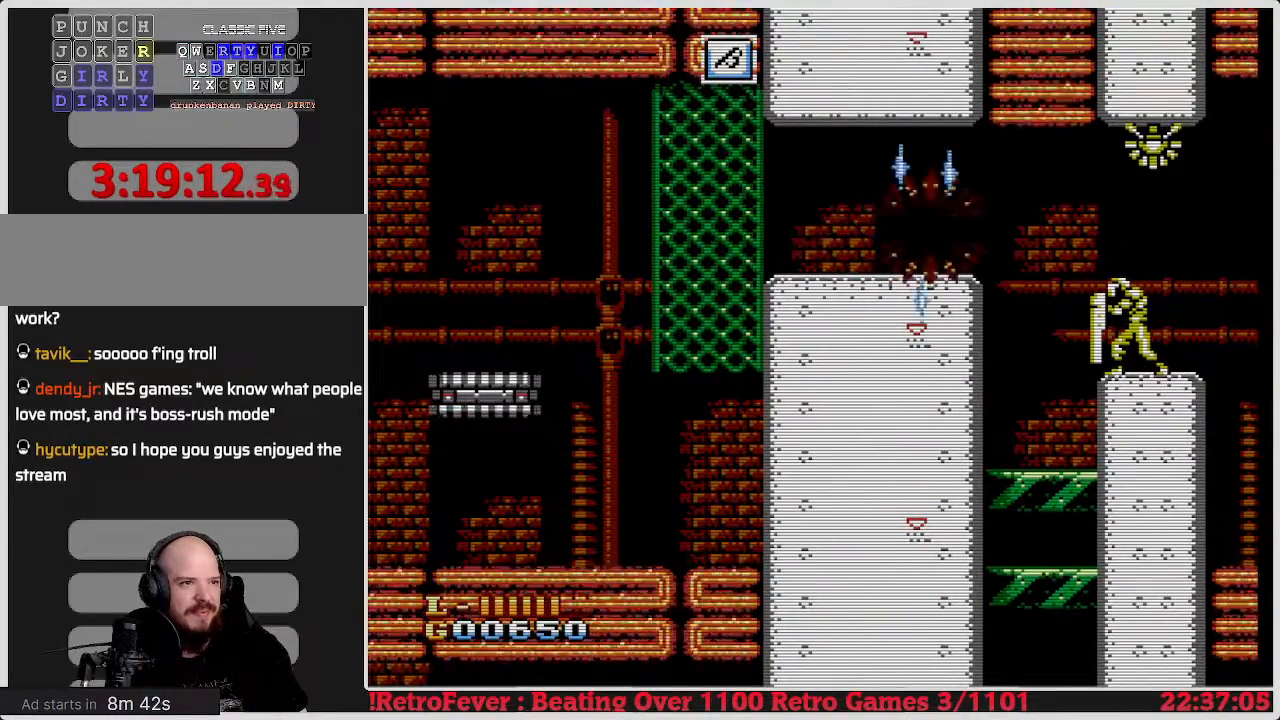
{"buttons": [], "events": [[17, "B", "down"], [367, "B", "up"], [383, "B", "down"], [467, "B", "up"]]}
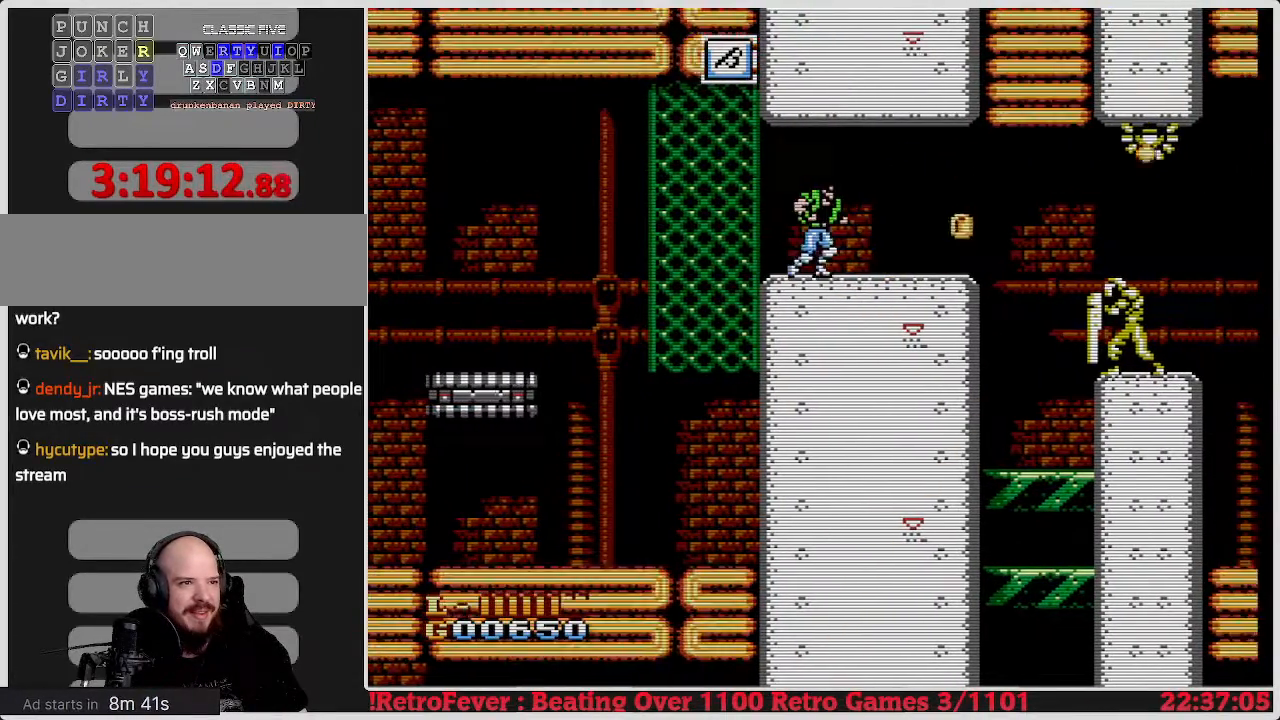
{"buttons": ["DPAD_LEFT"], "events": [[33, "DPAD_RIGHT", "down"], [317, "DPAD_RIGHT", "up"], [433, "DPAD_LEFT", "down"]]}
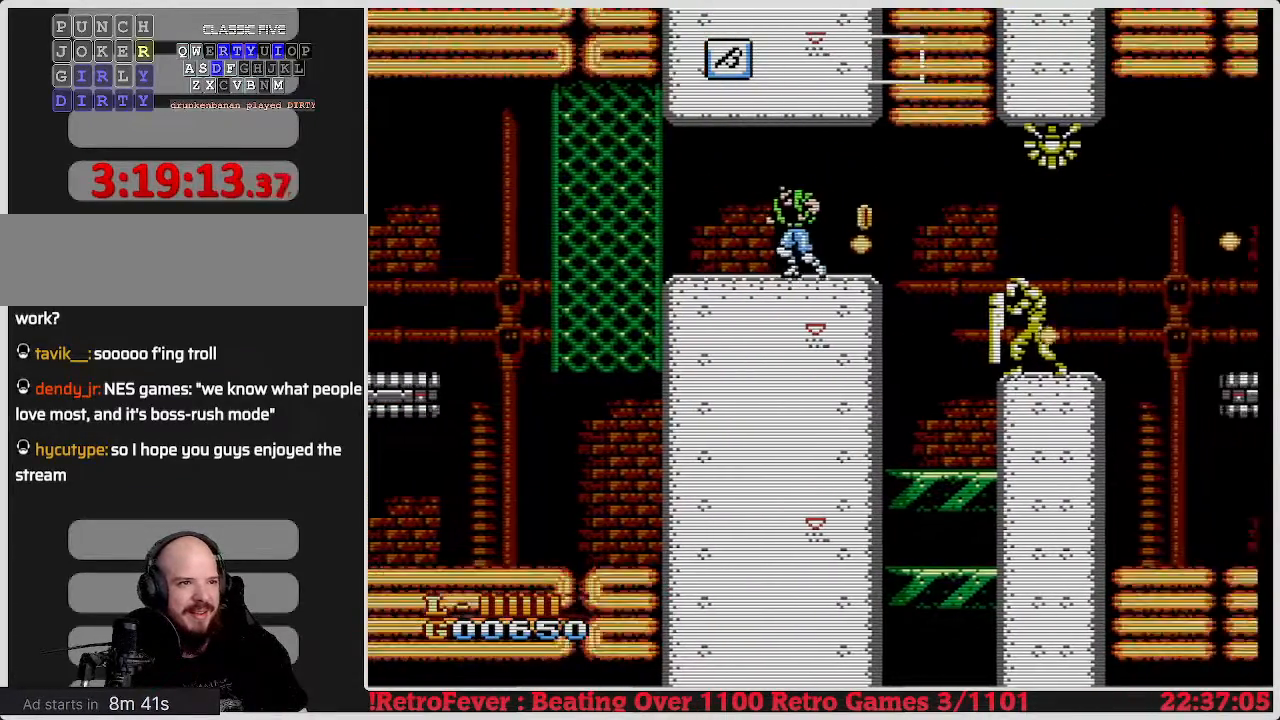
{"buttons": ["DPAD_RIGHT"], "events": [[250, "DPAD_LEFT", "up"], [267, "DPAD_RIGHT", "down"]]}
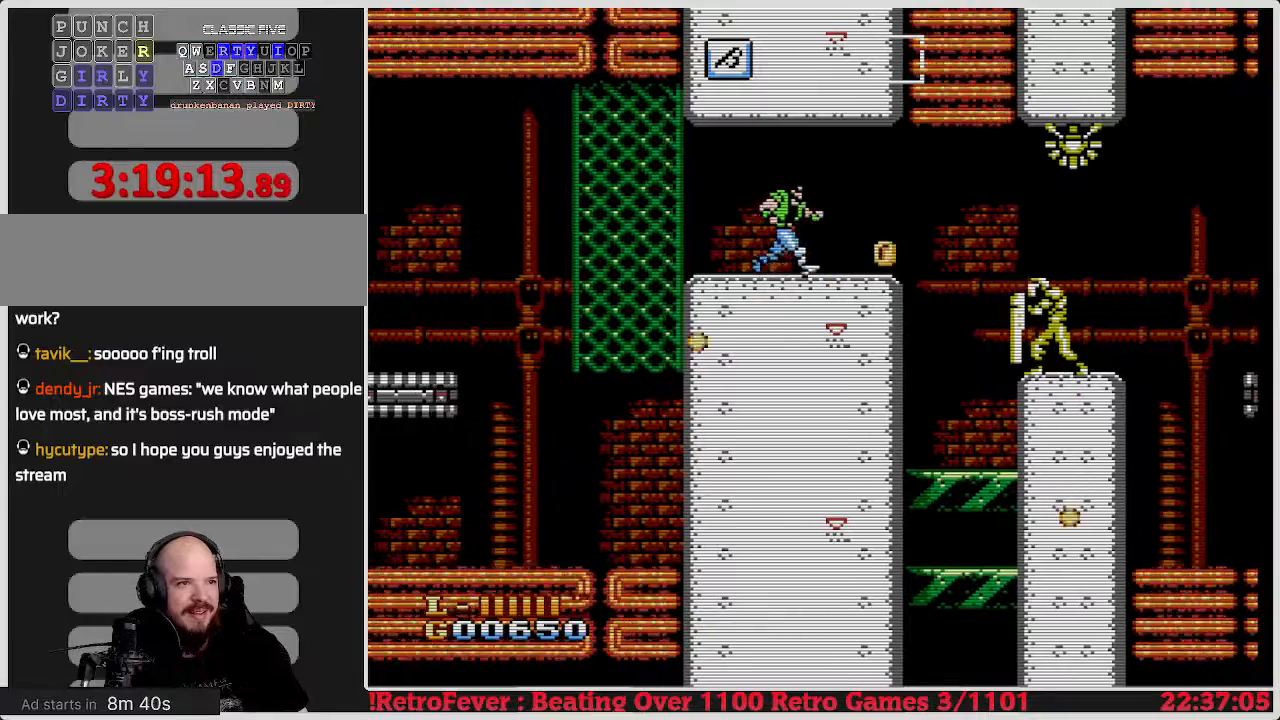
{"buttons": [], "events": [[450, "DPAD_RIGHT", "up"]]}
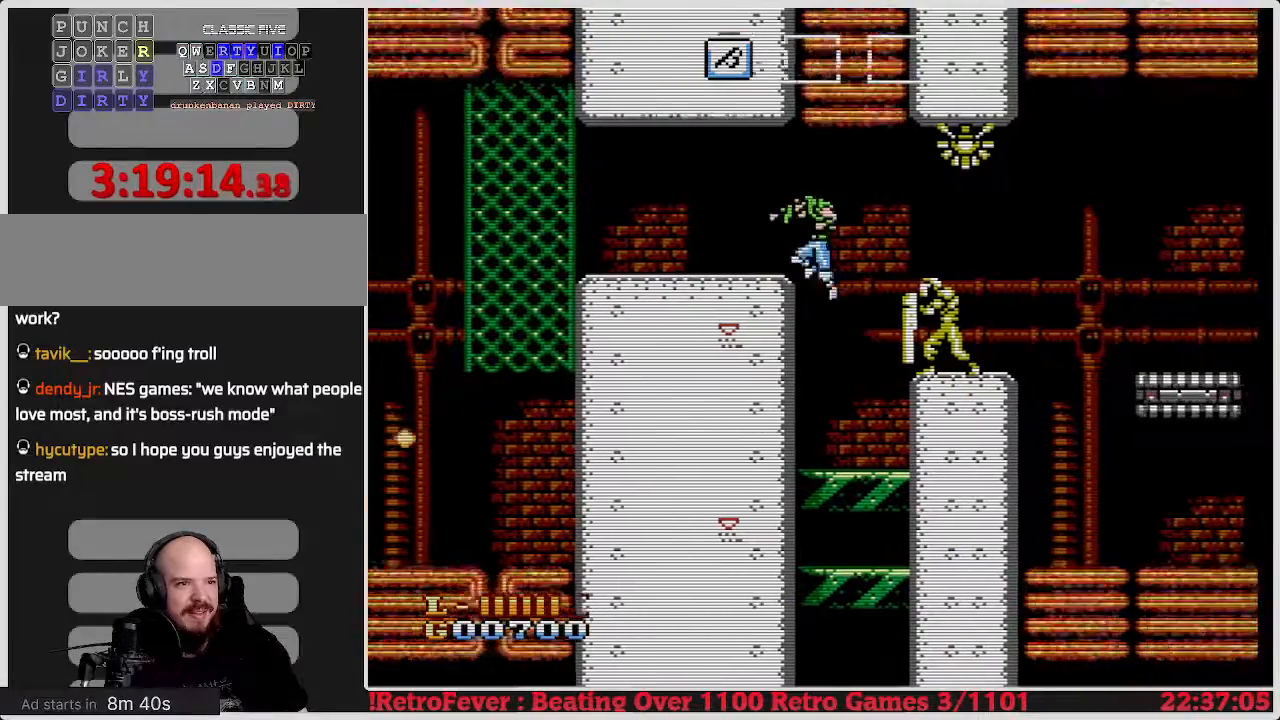
{"buttons": ["DPAD_RIGHT"], "events": [[17, "DPAD_LEFT", "down"], [150, "DPAD_LEFT", "up"], [183, "DPAD_RIGHT", "down"]]}
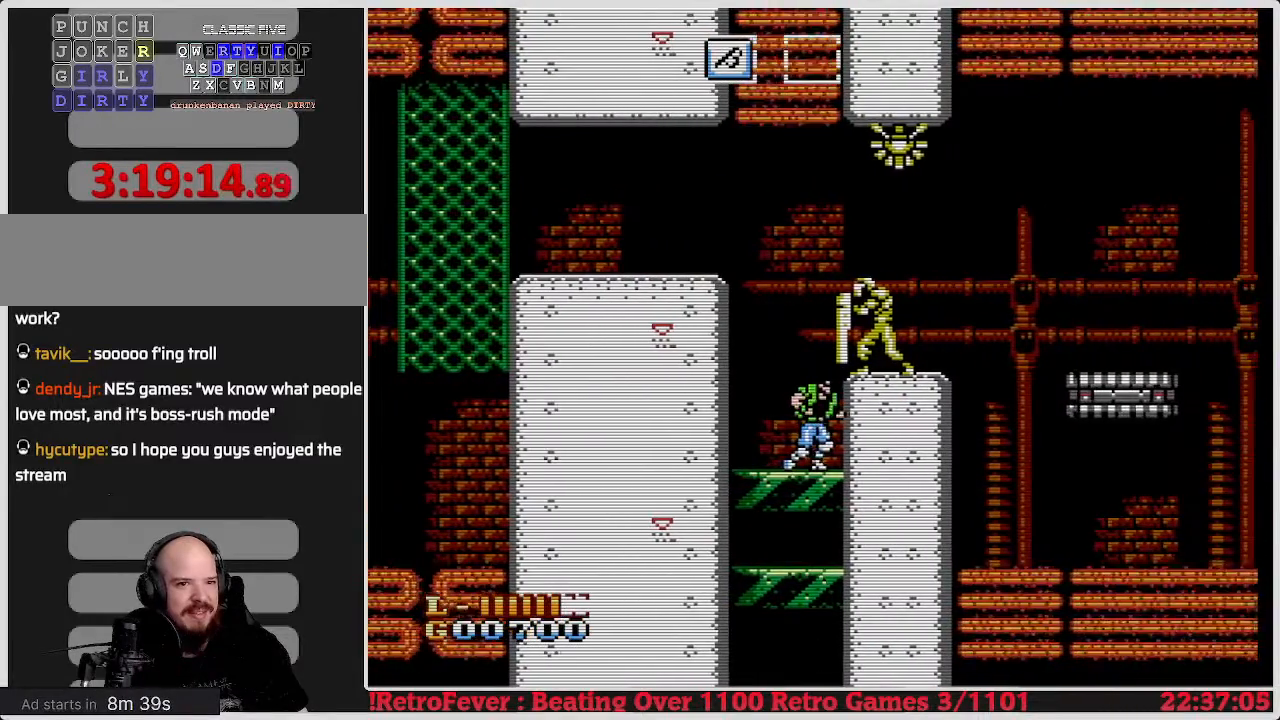
{"buttons": [], "events": [[133, "DPAD_RIGHT", "up"]]}
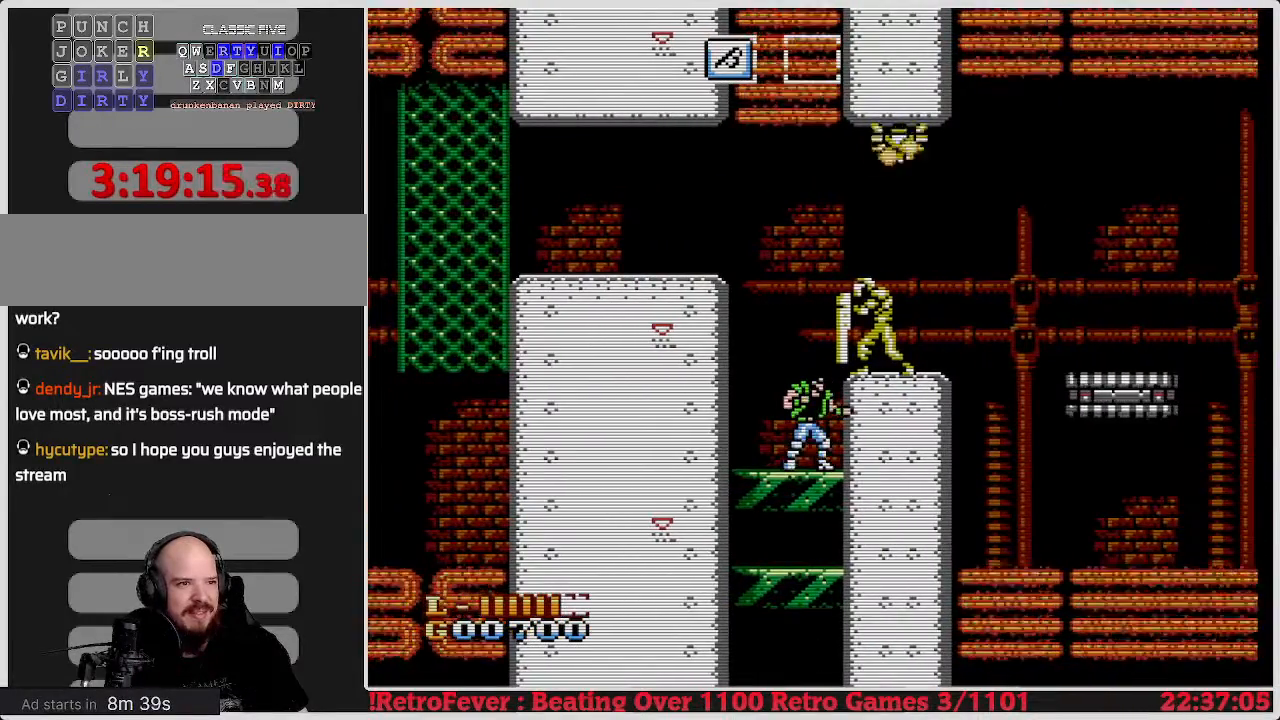
{"buttons": ["B"], "events": [[367, "A", "down"], [433, "B", "down"], [467, "A", "up"]]}
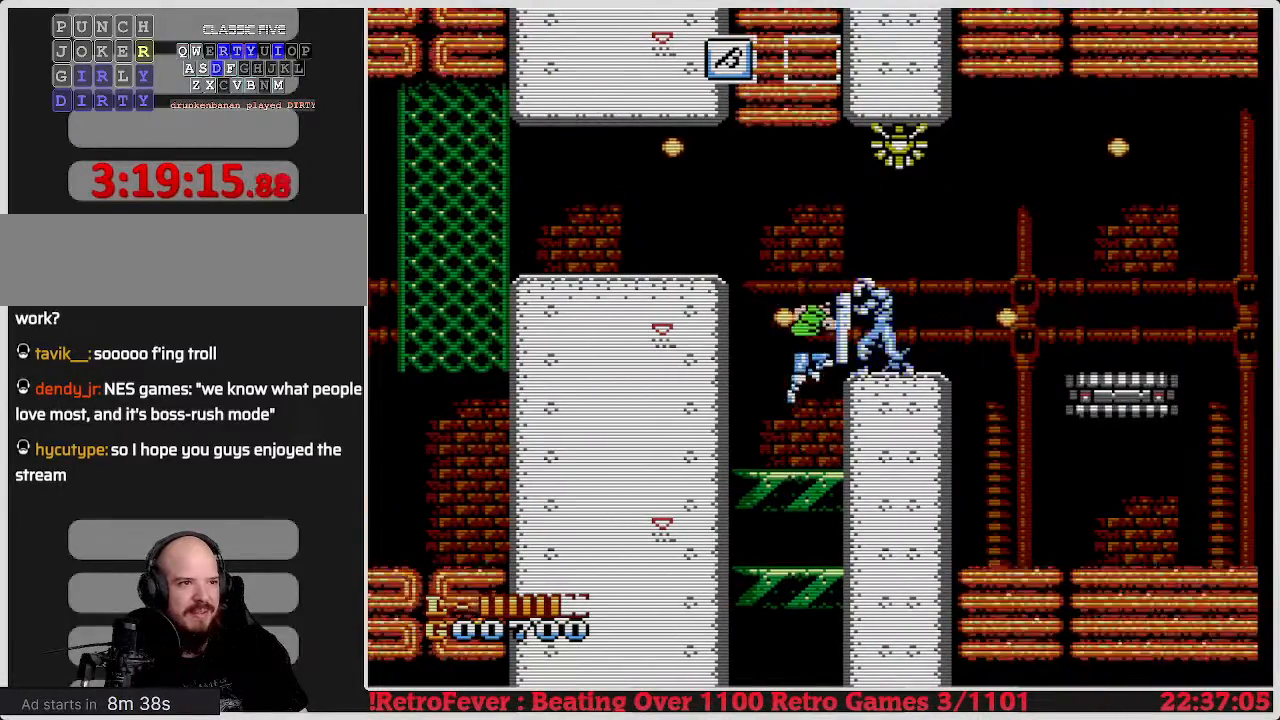
{"buttons": ["B"], "events": [[67, "B", "up"], [217, "B", "down"], [317, "B", "up"], [433, "B", "down"]]}